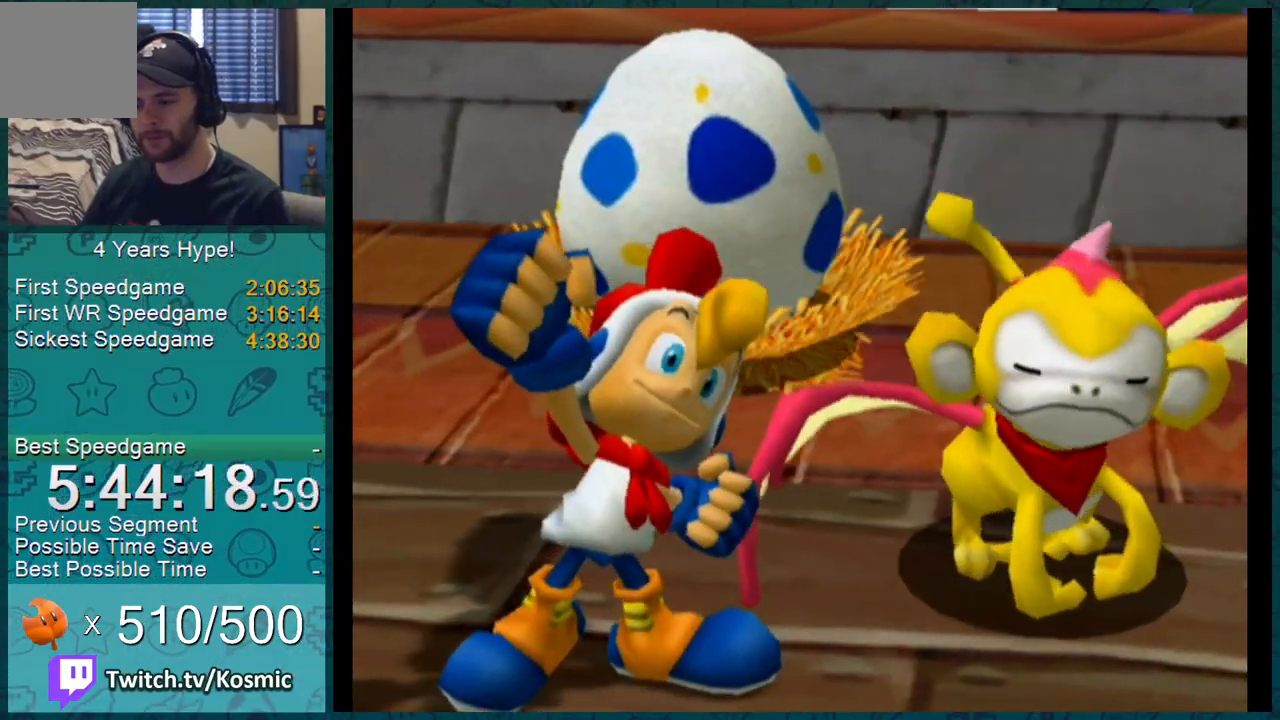
Gameplay with a controller (Nintendo layout); each line is a JSON object with the inputs held at the frame after it. "events" lists button and stick changes between this image and that frame as [ms after this image, input, new state], when the widget could be followed in between. Not read: L3 R2 R3.
{"buttons": ["L1"], "left_stick": "center", "right_stick": "center", "events": [[84, "left_stick", "down-right"], [184, "left_stick", "center"], [267, "left_stick", "down-right"], [301, "L1", "down"], [367, "left_stick", "center"]]}
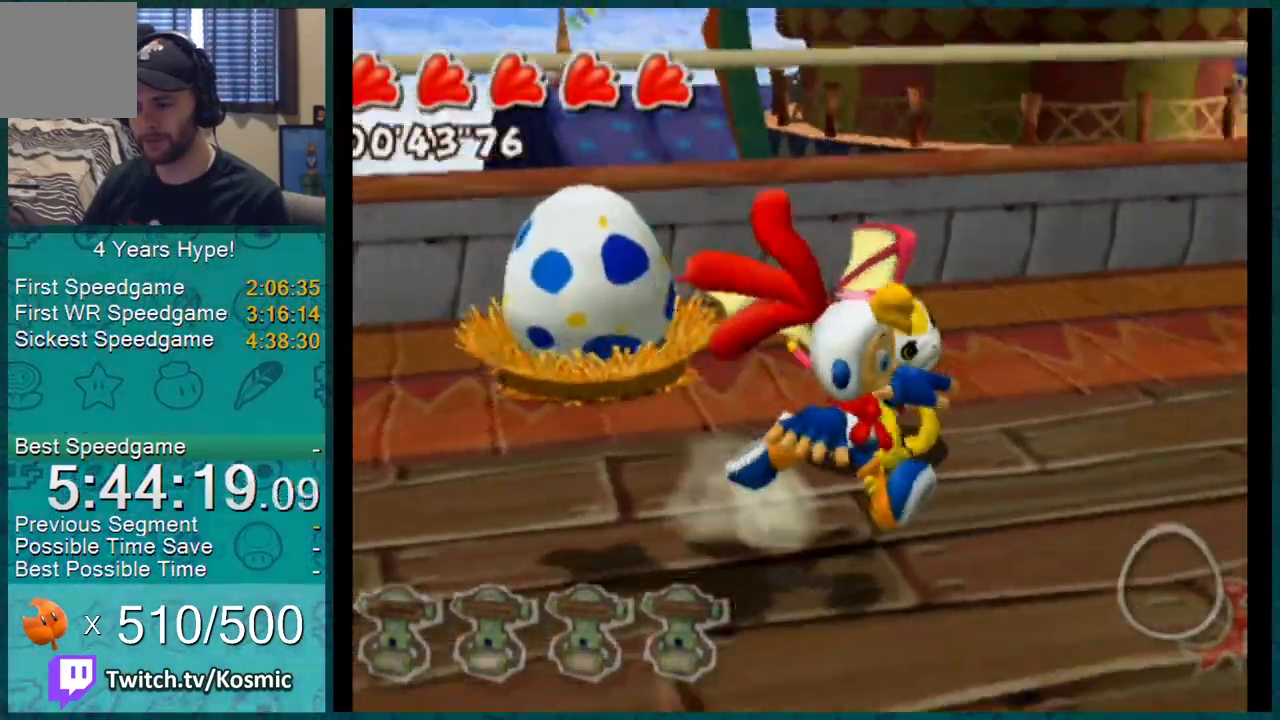
{"buttons": ["L1"], "left_stick": "center", "right_stick": "center", "events": []}
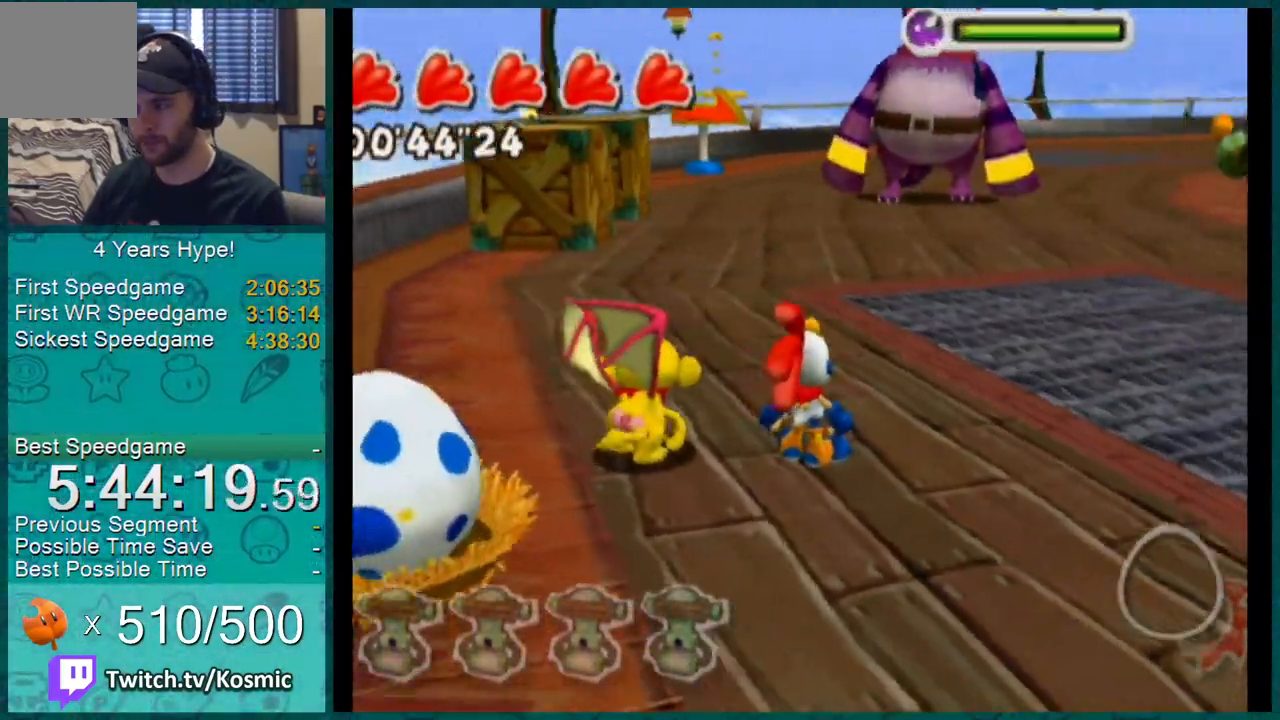
{"buttons": ["X"], "left_stick": "center", "right_stick": "center", "events": [[217, "L1", "up"], [301, "left_stick", "up"], [434, "X", "down"], [484, "left_stick", "center"]]}
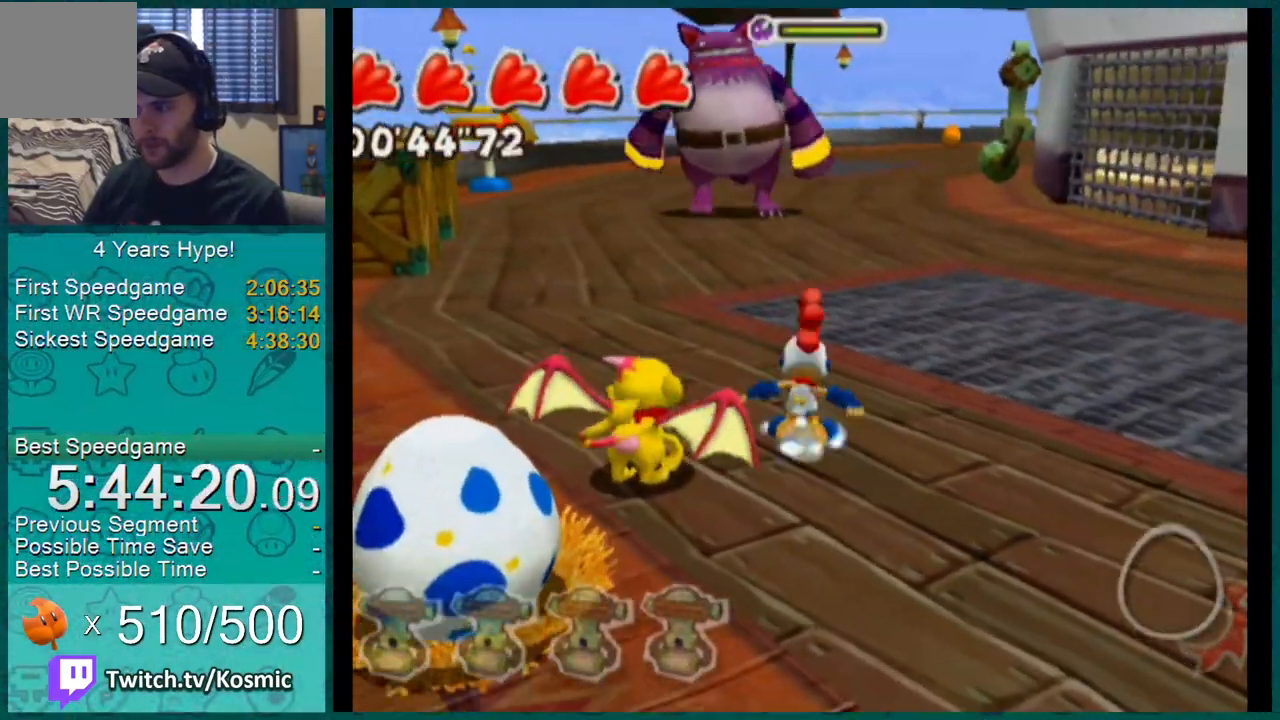
{"buttons": [], "left_stick": "down-left", "right_stick": "center"}
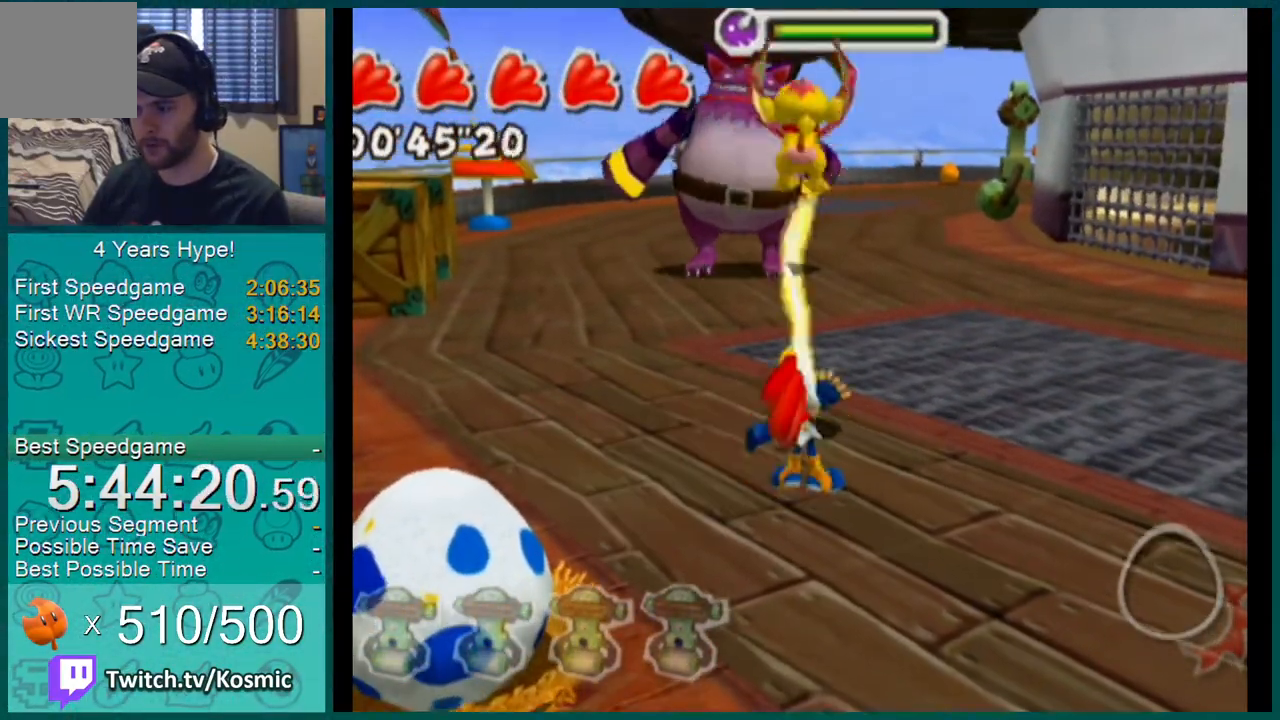
{"buttons": [], "left_stick": "down-left", "right_stick": "center", "events": []}
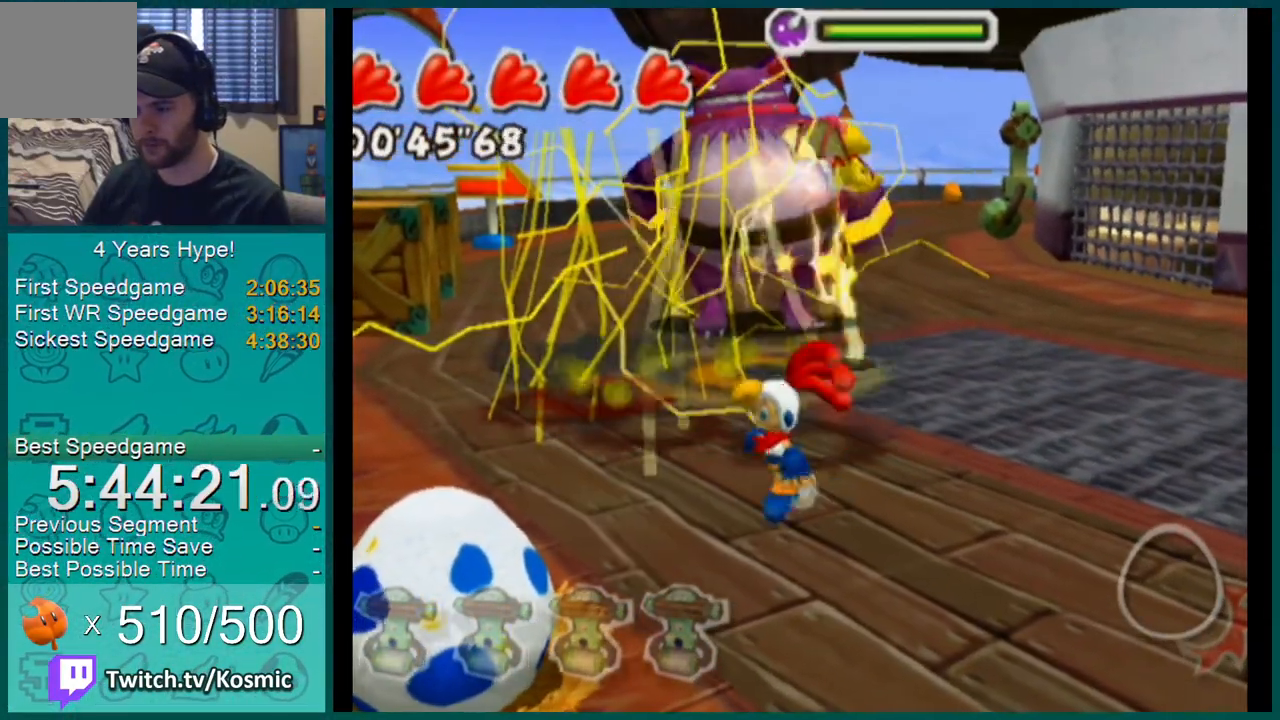
{"buttons": [], "left_stick": "down", "right_stick": "left", "events": [[400, "right_stick", "left"], [417, "left_stick", "down"]]}
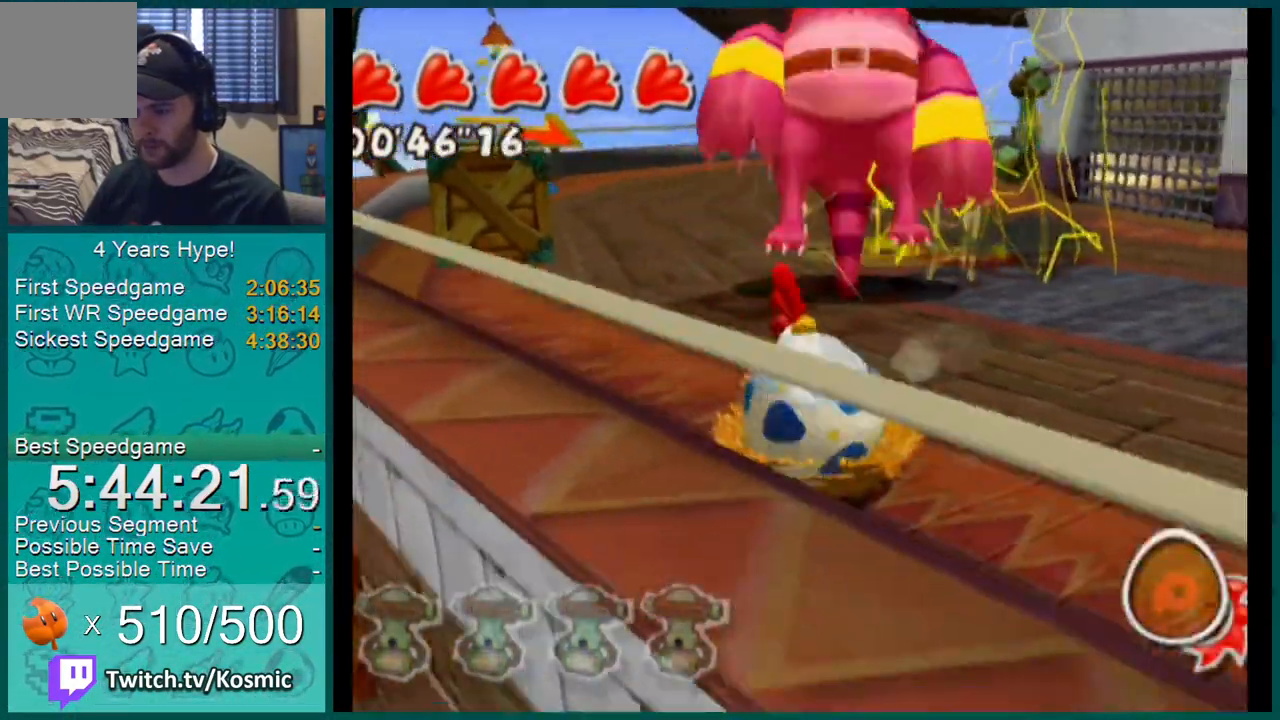
{"buttons": ["L1"], "left_stick": "up-right", "right_stick": "left", "events": [[84, "left_stick", "up-right"], [117, "L1", "down"]]}
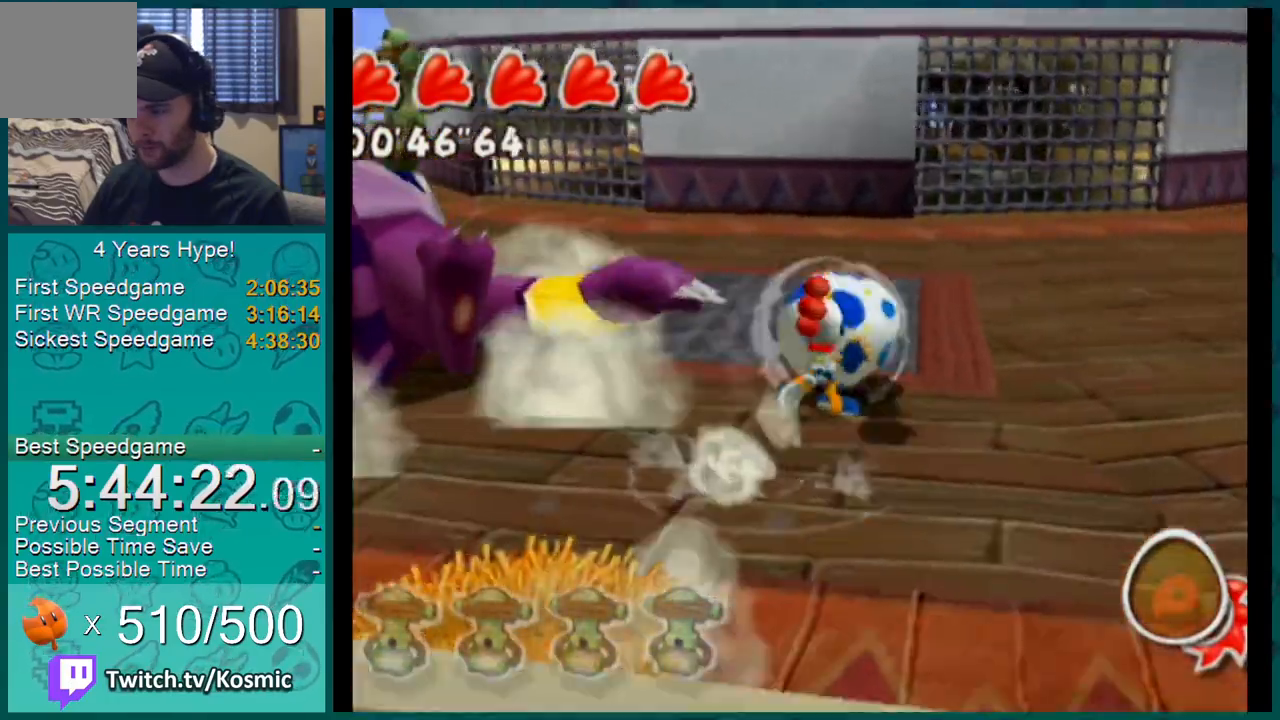
{"buttons": ["A", "L1"], "left_stick": "up", "right_stick": "center", "events": [[117, "right_stick", "up-left"], [167, "left_stick", "up"], [283, "right_stick", "center"], [333, "left_stick", "center"], [383, "left_stick", "up"], [450, "A", "down"]]}